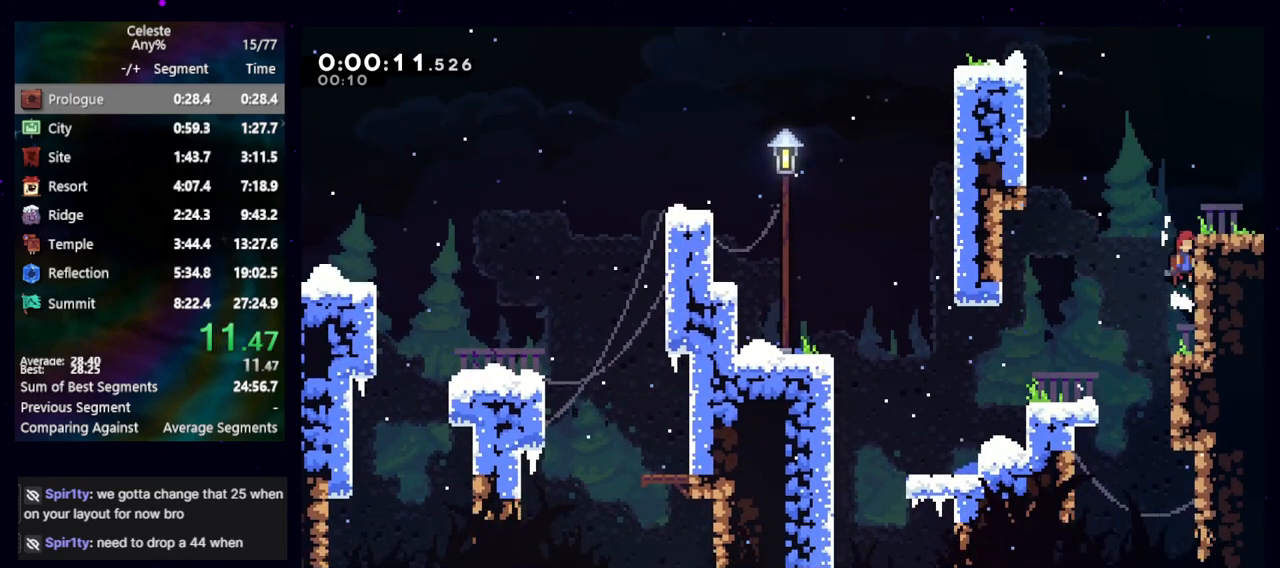
Gameplay with keyboard; each line is a JSON object with the keys held at the frame after it. "events" lists presses ("down") and releases ("up") of "cb", "dash", "dash2", "demo", "down", "grab", "jump", "jump2", "left", "pause", "rcb", "right", "talk", "up" and "upconfirm" between this image and that frame as [ms after this image, input, new state], when the widget could be followed in between. No other keys are recorded. Mouse input is not recorded. Key names are as the overlay labels them; some are game actions (e.g. jump) rather than physical keys. Not read: other_keys.
{"keys": ["right"], "events": [[33, "cb", "down"], [183, "jump", "up"], [233, "cb", "up"], [417, "jump", "down"], [467, "jump", "up"]]}
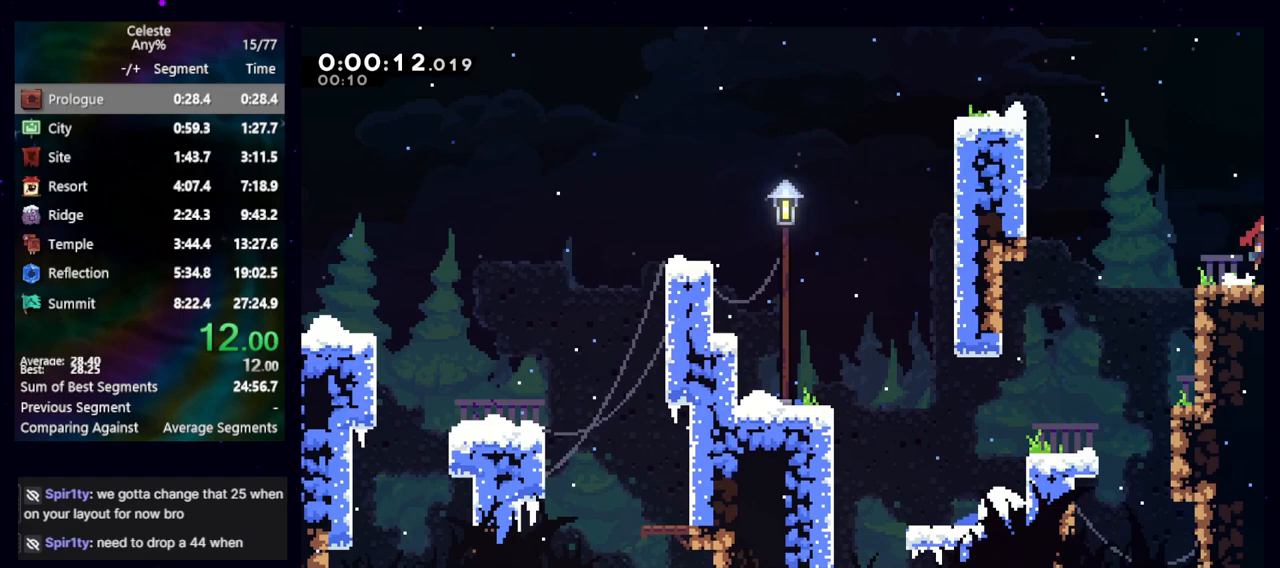
{"keys": ["right"], "events": []}
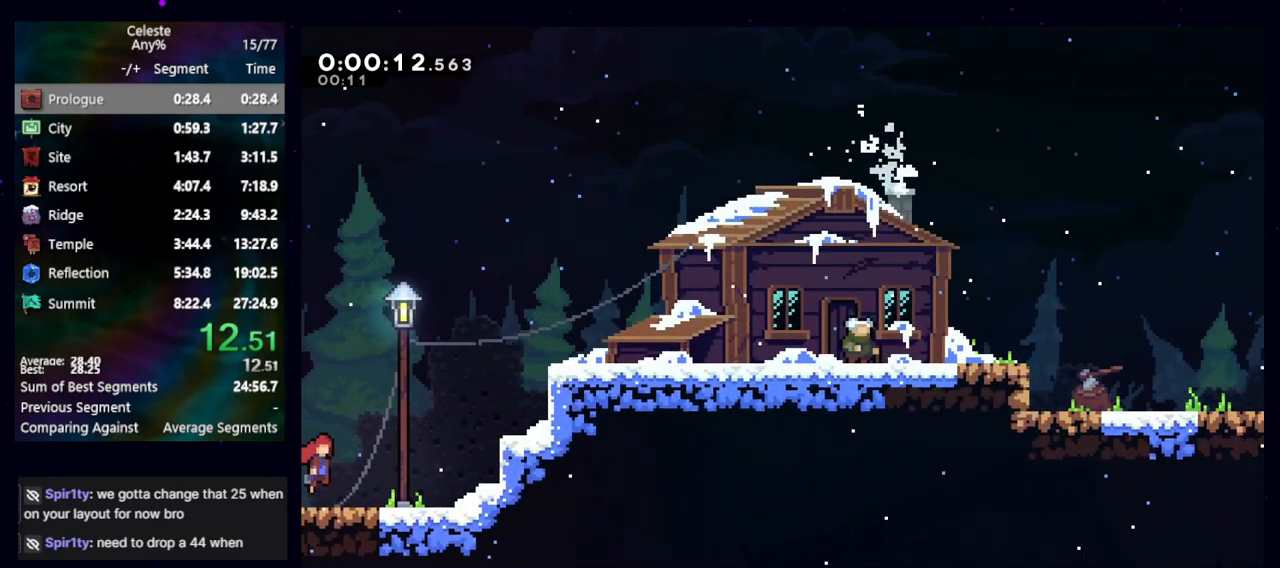
{"keys": ["jump", "right"], "events": [[500, "jump", "down"]]}
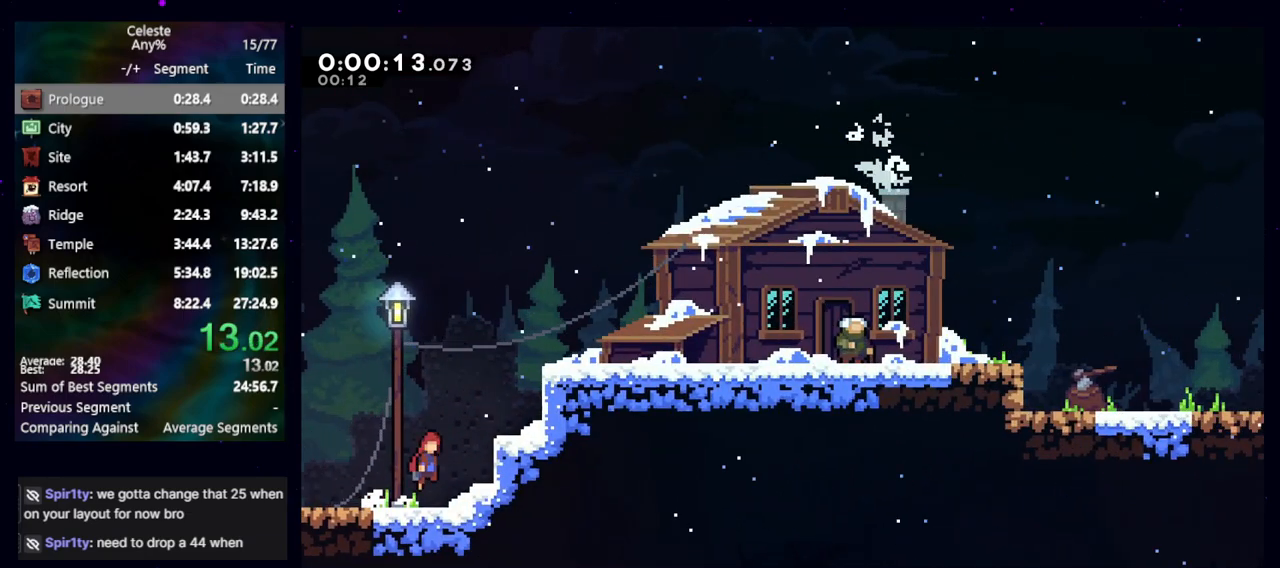
{"keys": ["right"], "events": [[183, "cb", "down"], [233, "cb", "up"], [317, "cb", "down"], [467, "cb", "up"], [467, "jump", "up"]]}
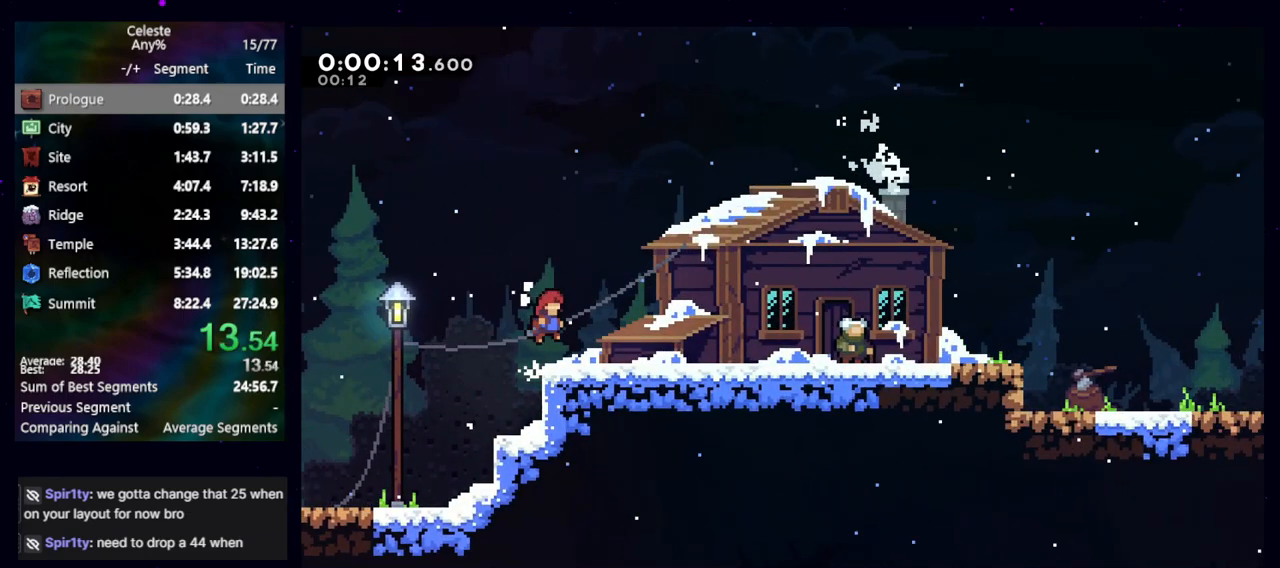
{"keys": ["right"], "events": [[250, "demo", "down"], [333, "demo", "up"]]}
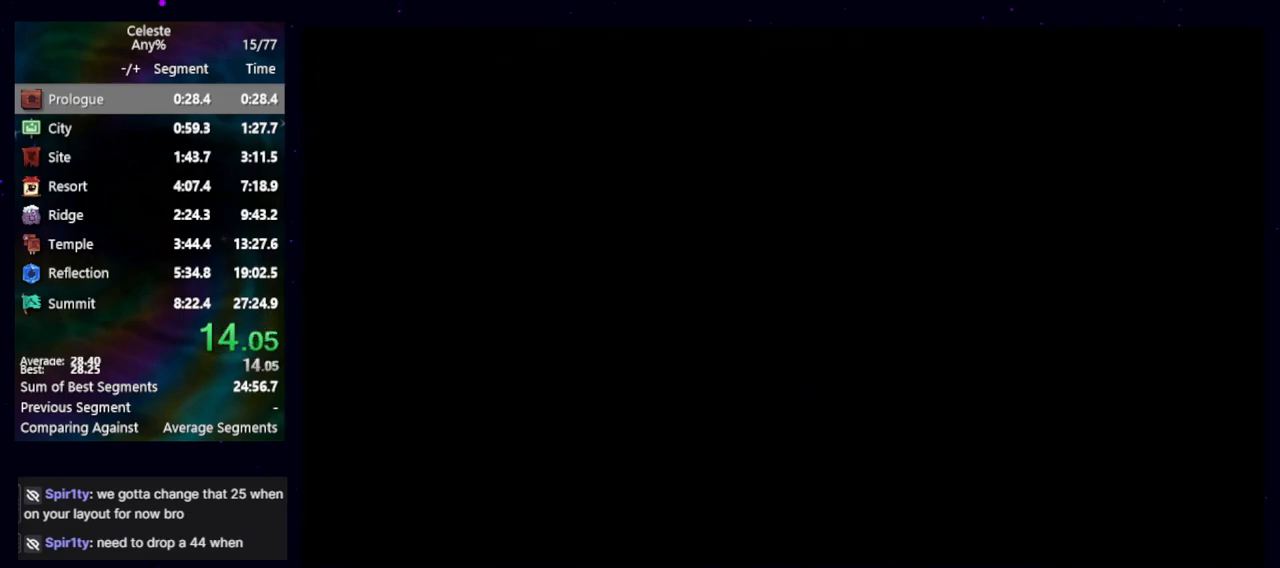
{"keys": ["right"], "events": [[350, "jump", "down"], [400, "jump", "up"]]}
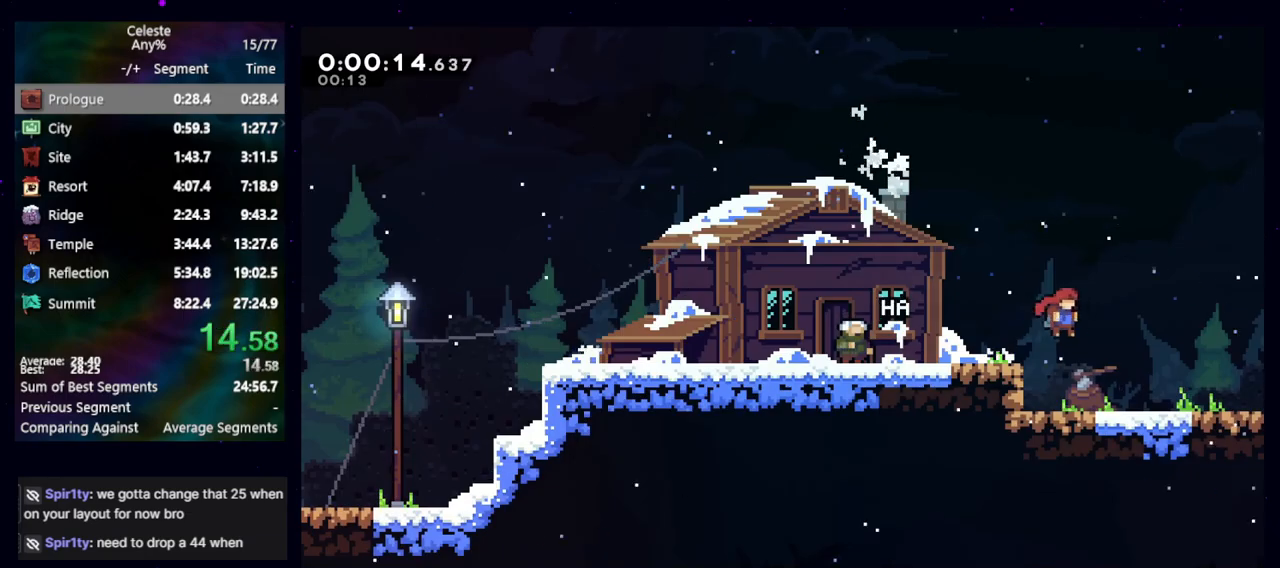
{"keys": ["right"], "events": [[233, "jump", "down"], [283, "jump", "up"]]}
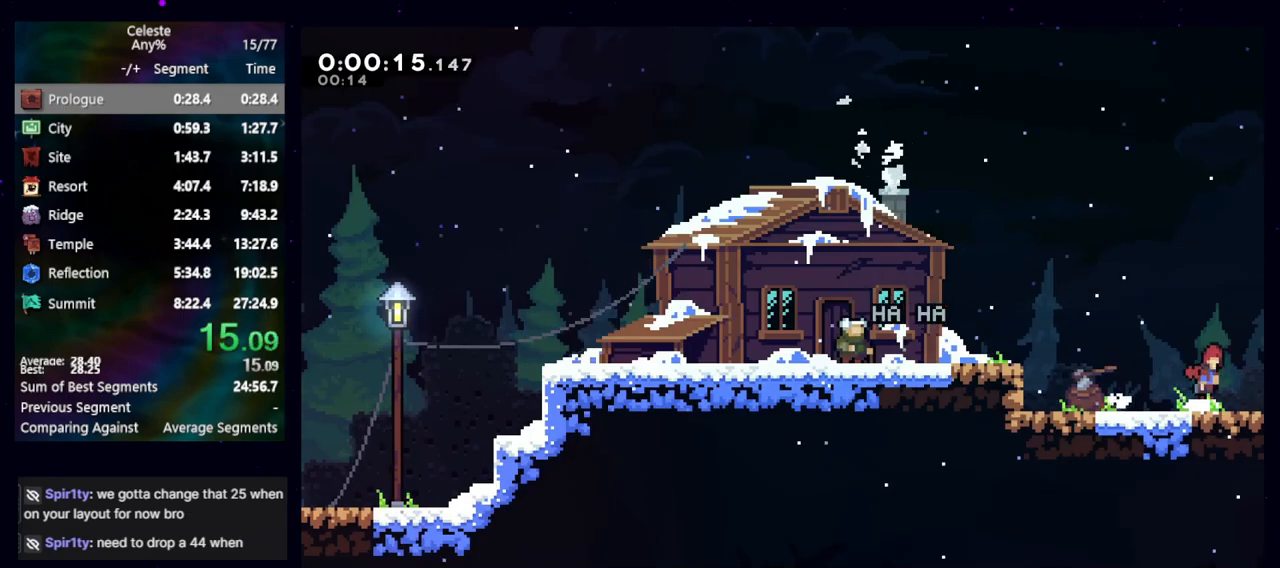
{"keys": ["right"], "events": [[17, "jump", "down"], [67, "jump", "up"]]}
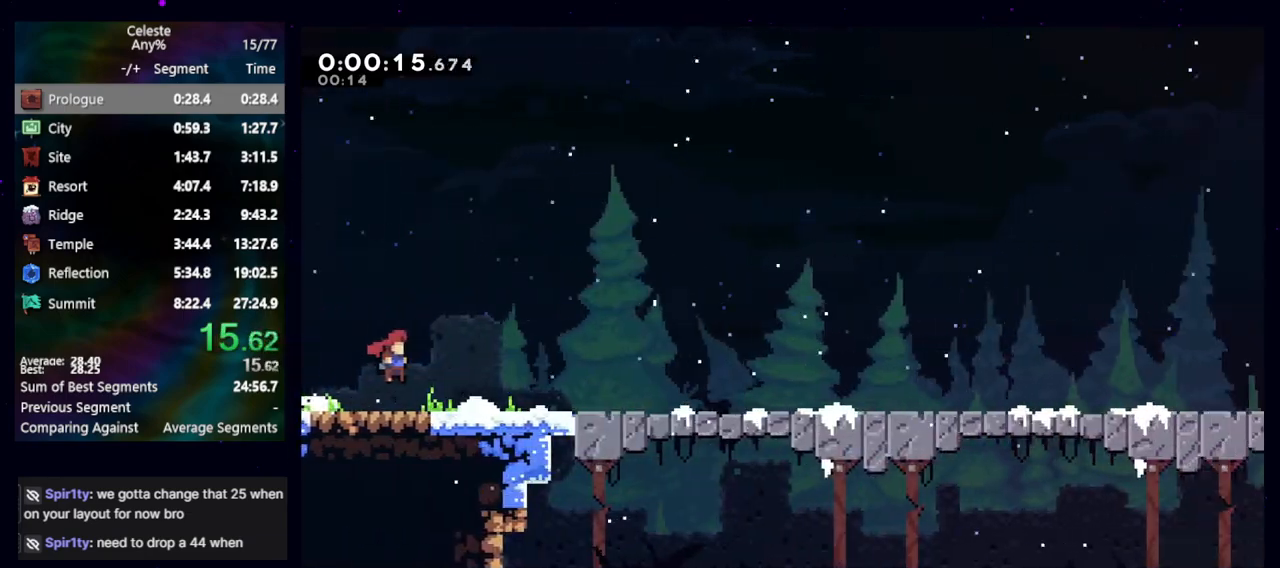
{"keys": ["jump", "right"], "events": [[500, "jump", "down"]]}
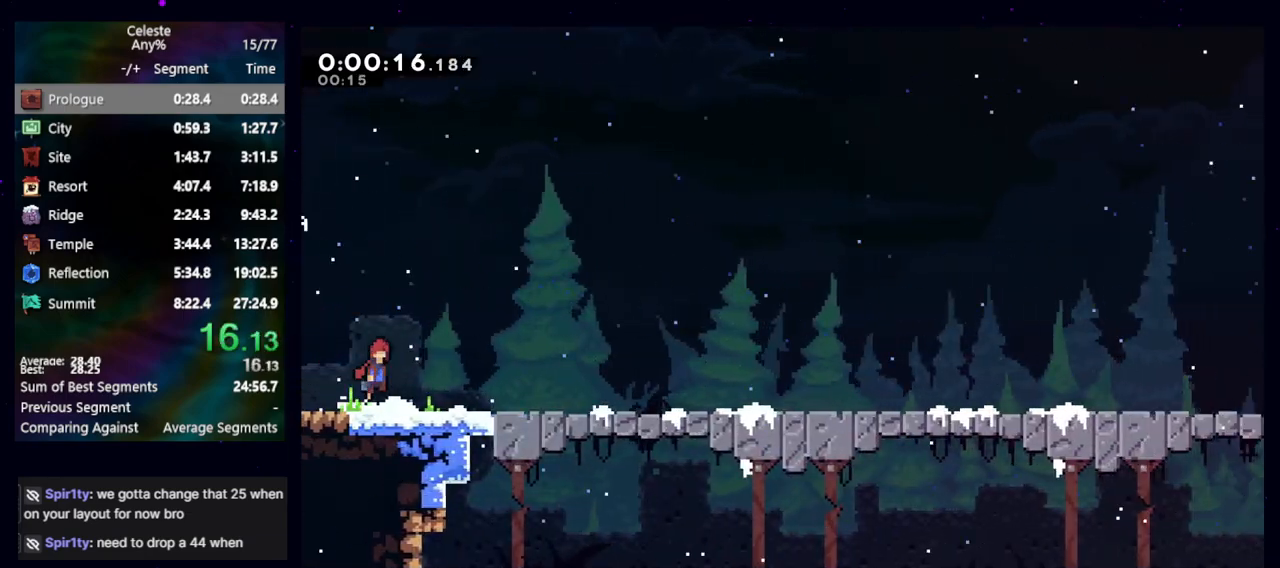
{"keys": ["right"], "events": [[50, "jump", "up"]]}
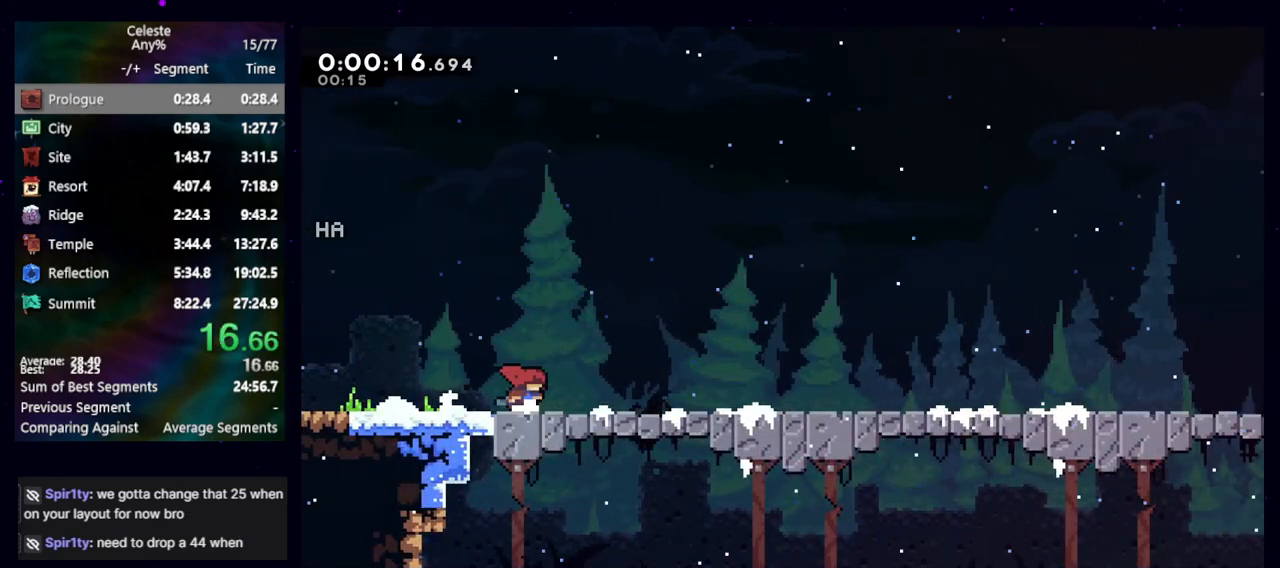
{"keys": ["right"], "events": [[17, "jump", "down"], [50, "jump", "up"]]}
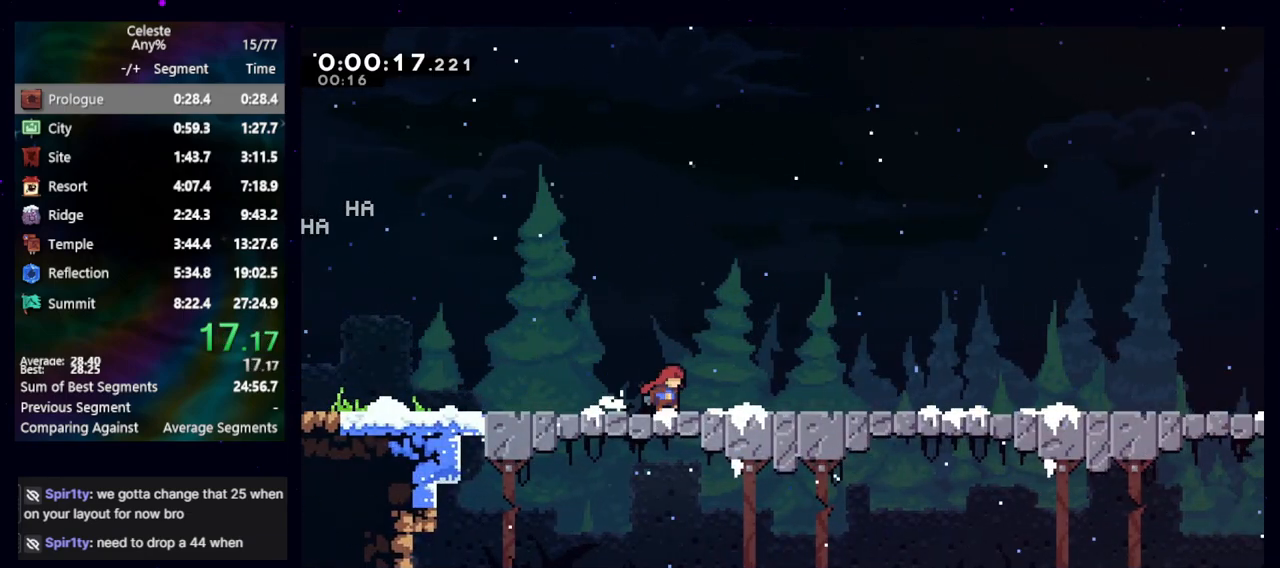
{"keys": ["right"], "events": []}
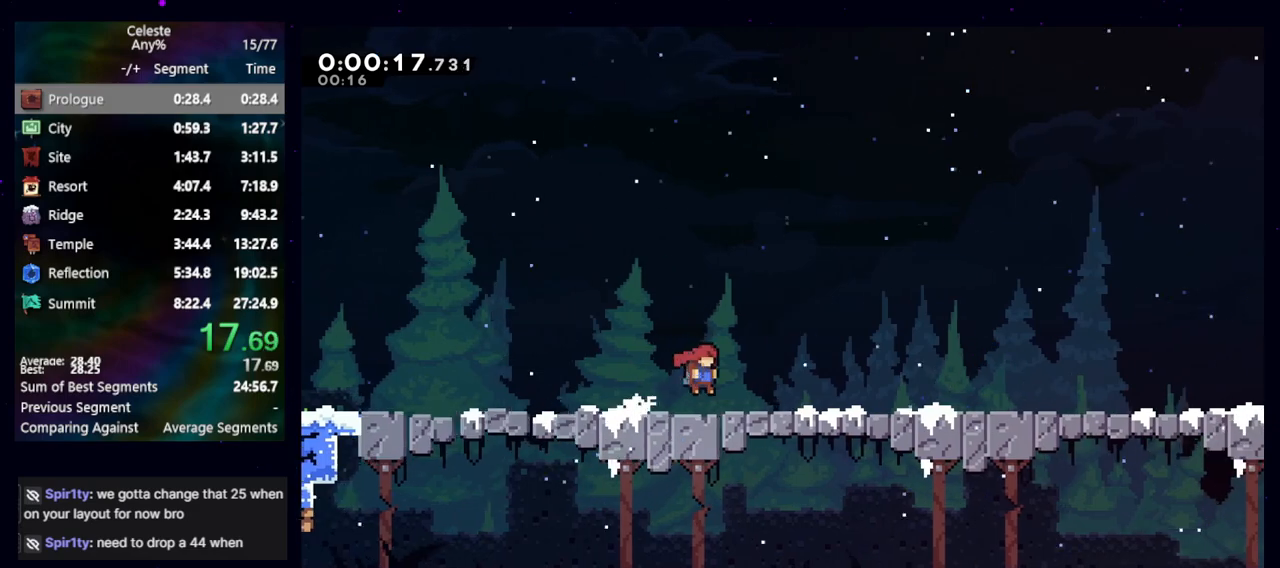
{"keys": ["right"], "events": [[83, "jump", "down"], [133, "jump", "up"]]}
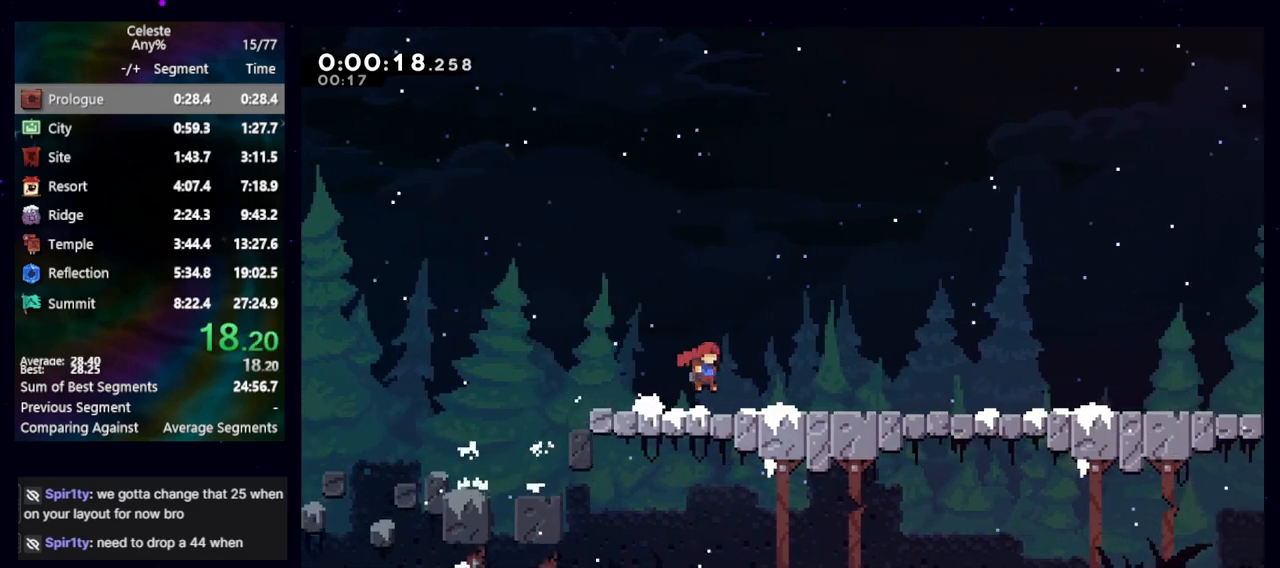
{"keys": ["right"], "events": [[383, "jump", "down"], [433, "jump", "up"]]}
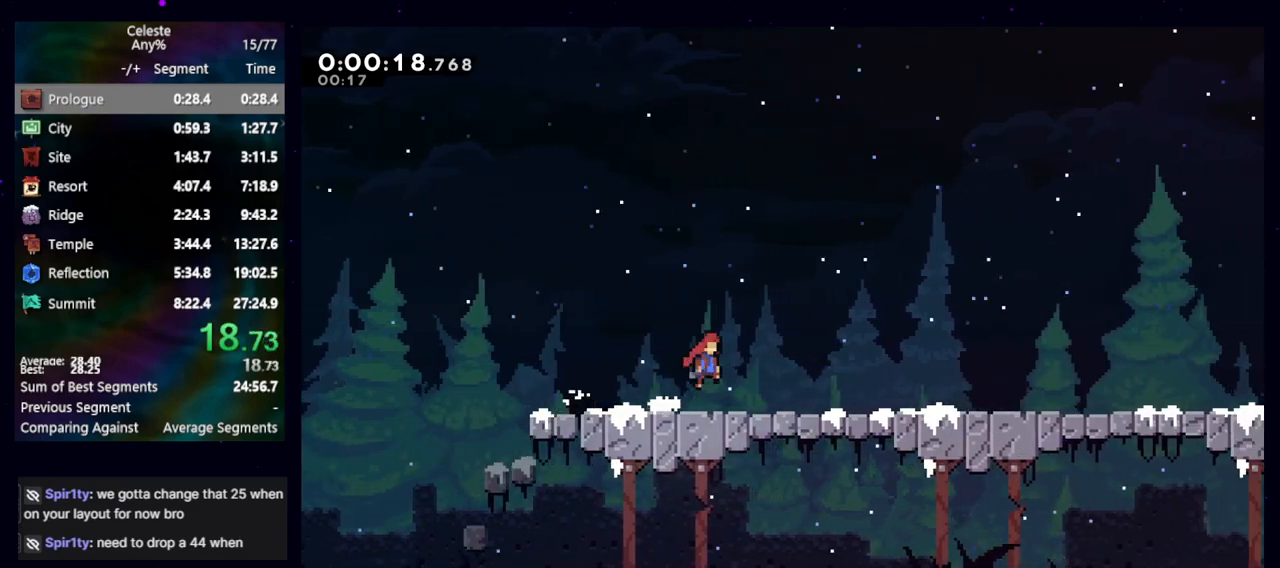
{"keys": ["right"], "events": [[450, "jump", "down"], [500, "jump", "up"]]}
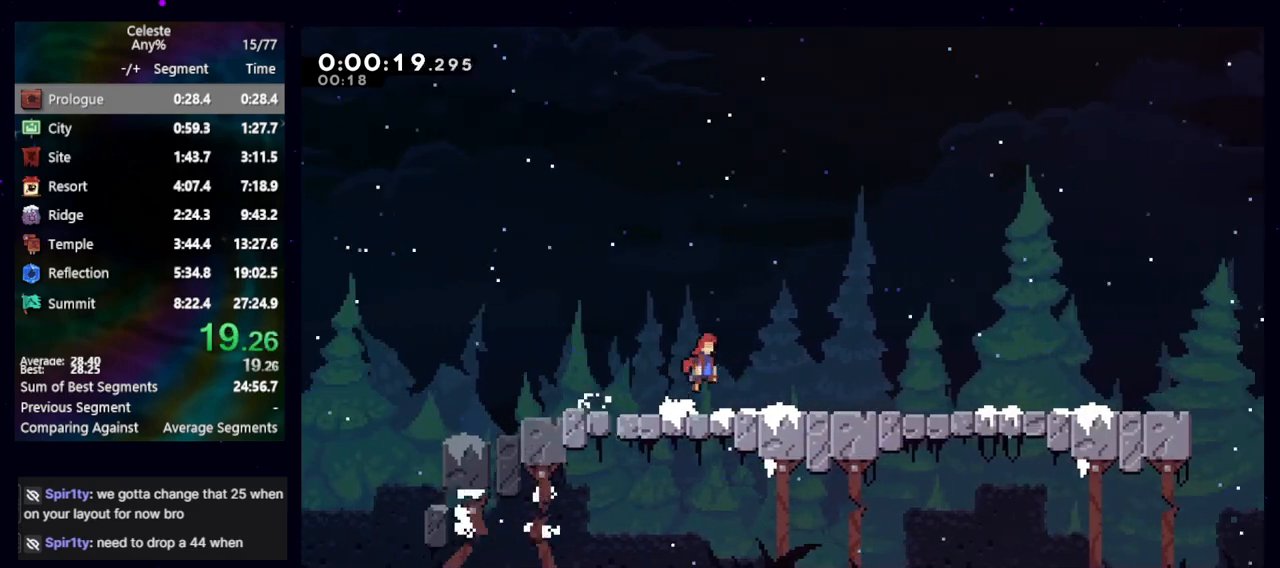
{"keys": ["jump", "right"], "events": [[233, "jump", "down"], [283, "jump", "up"], [500, "jump", "down"]]}
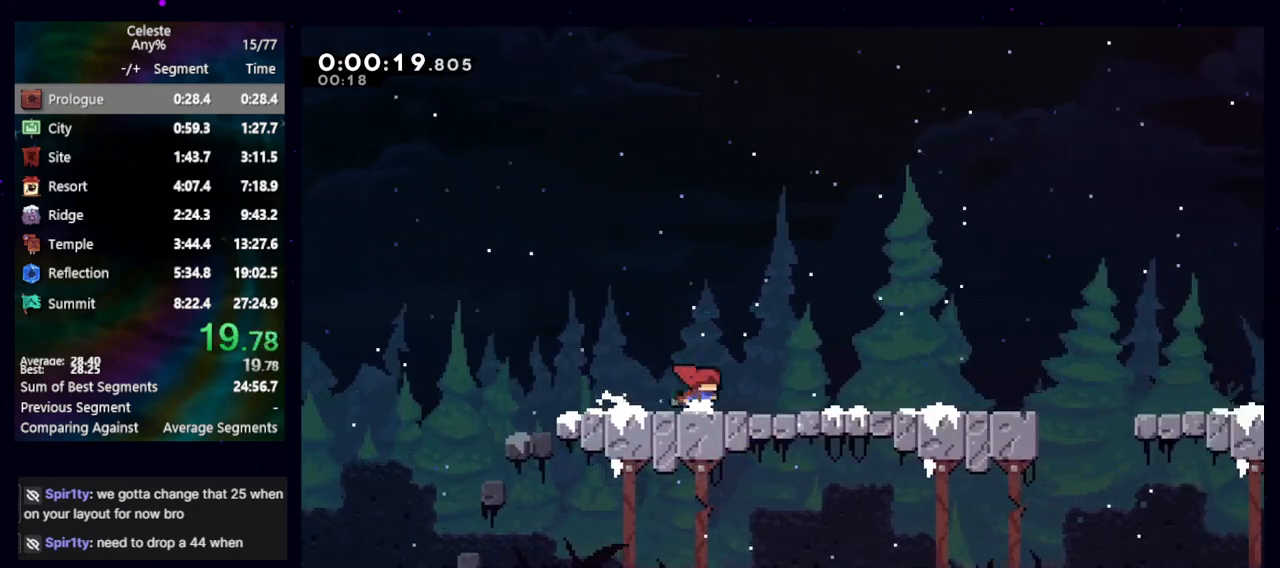
{"keys": ["right"], "events": [[50, "jump", "up"], [300, "jump", "down"], [350, "jump", "up"]]}
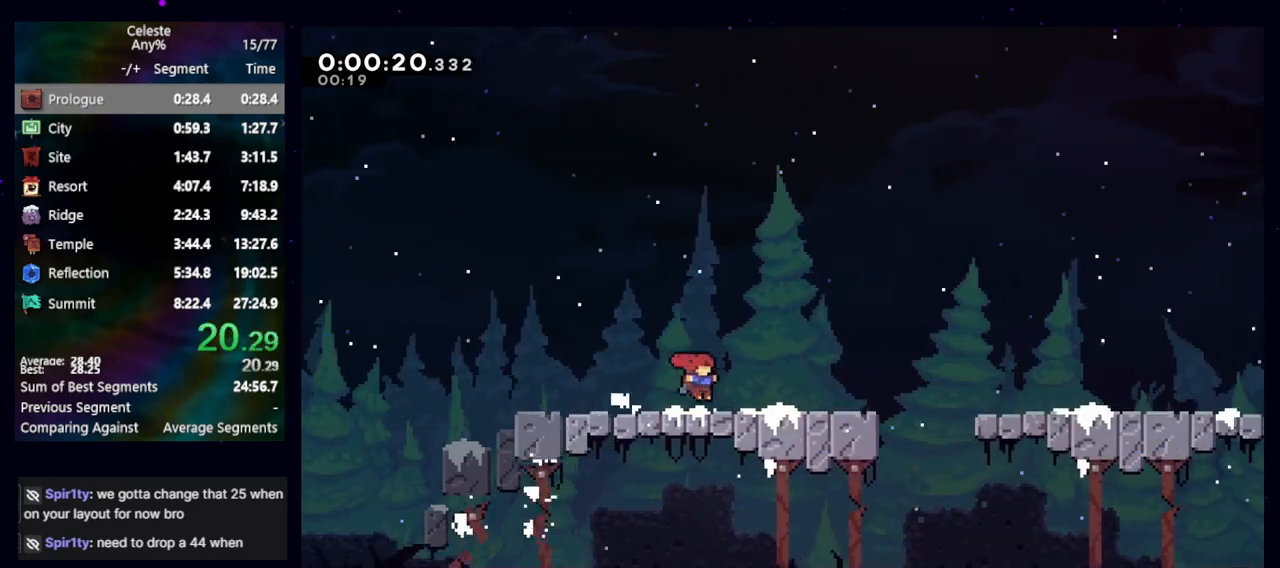
{"keys": ["right"], "events": [[350, "jump", "down"], [400, "jump", "up"]]}
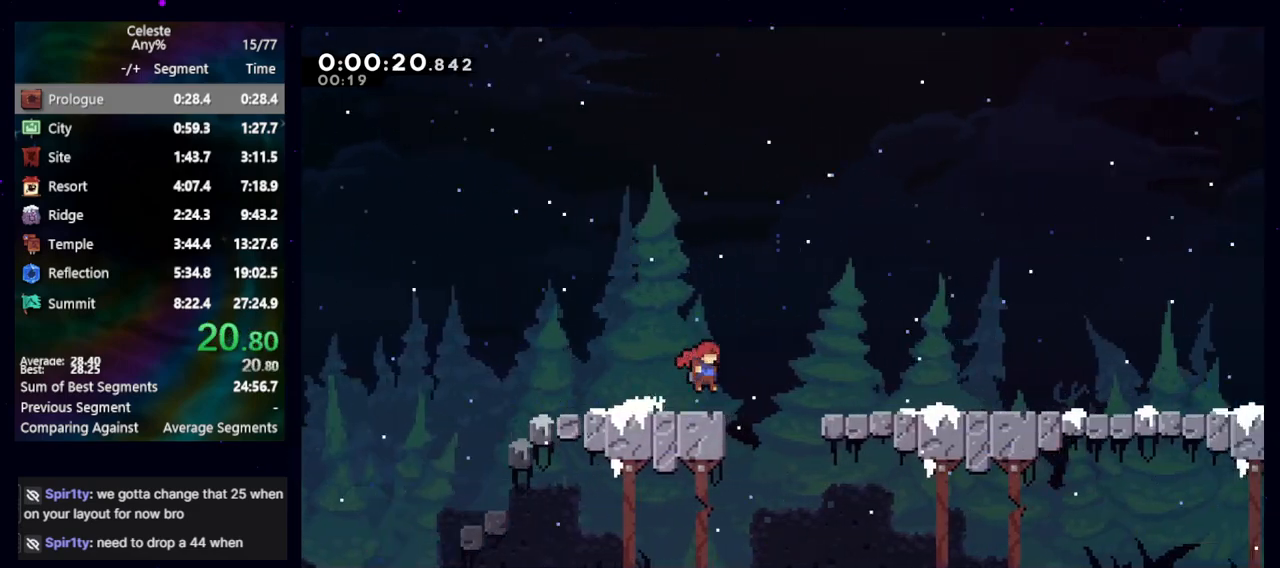
{"keys": ["right"], "events": [[133, "jump", "down"], [233, "jump", "up"]]}
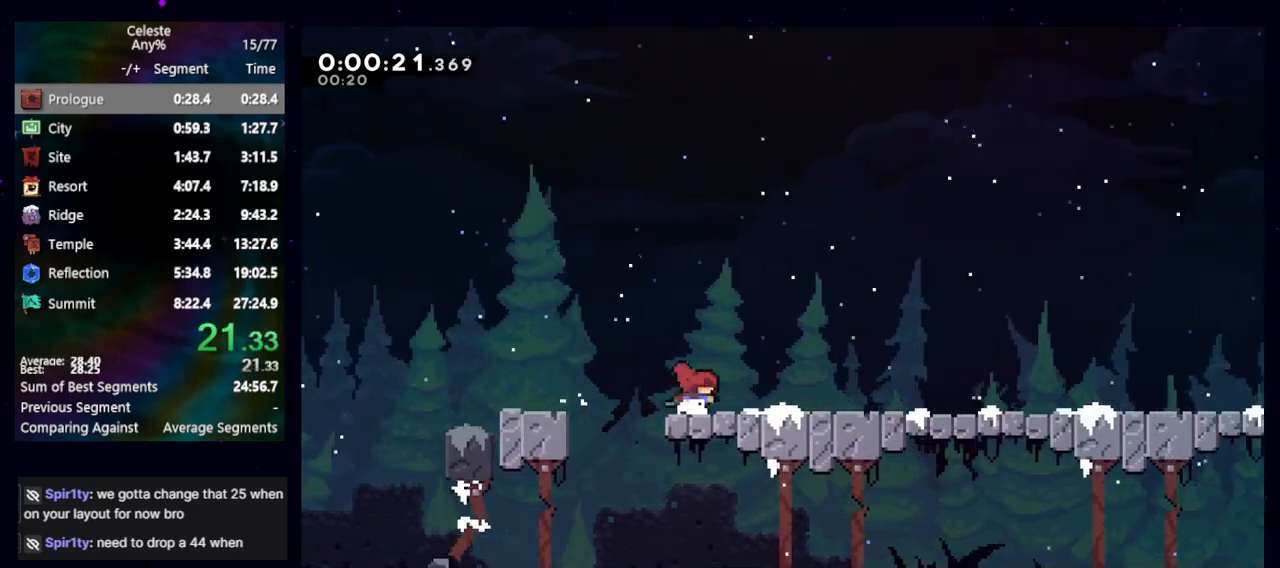
{"keys": ["right"], "events": []}
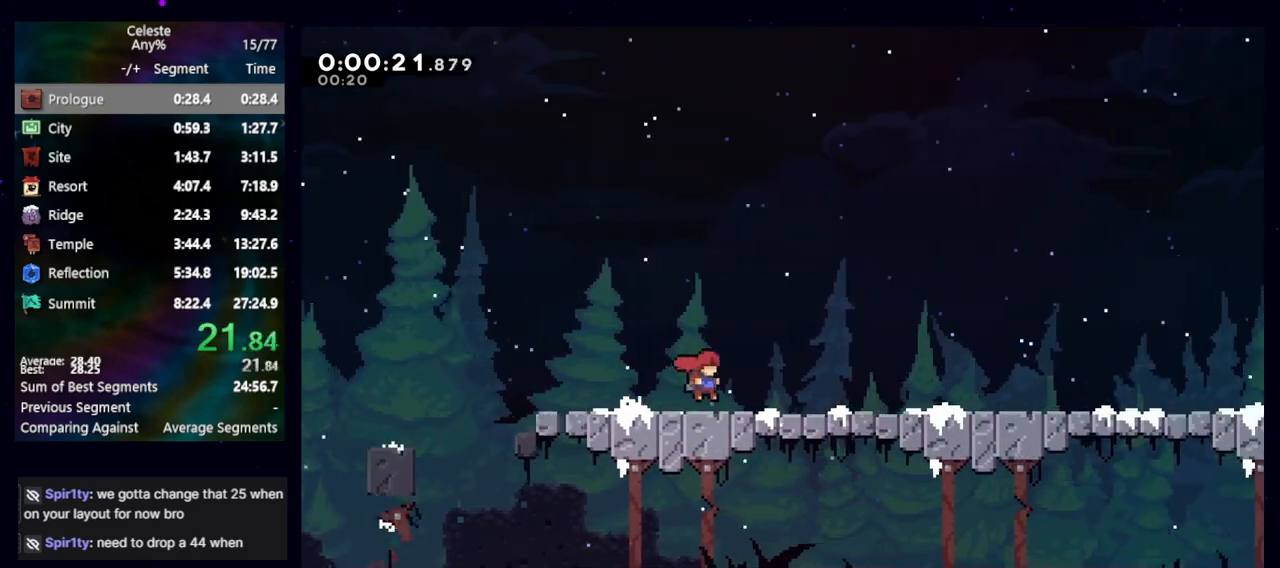
{"keys": ["right"], "events": [[67, "jump", "down"], [117, "jump", "up"]]}
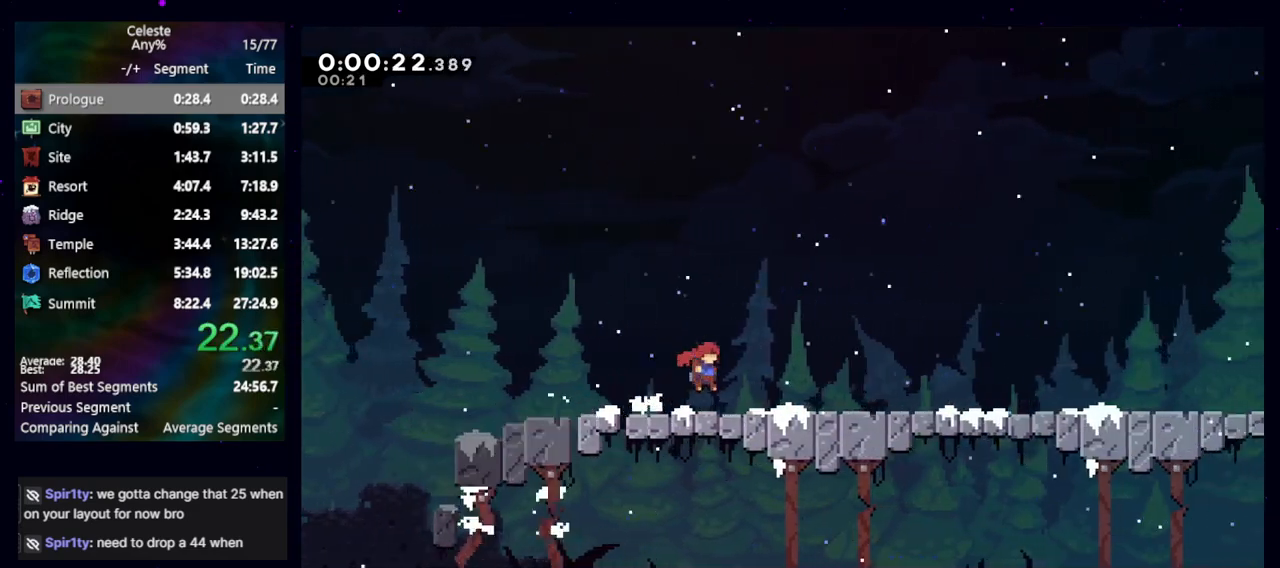
{"keys": ["right"], "events": [[417, "jump", "down"], [467, "jump", "up"]]}
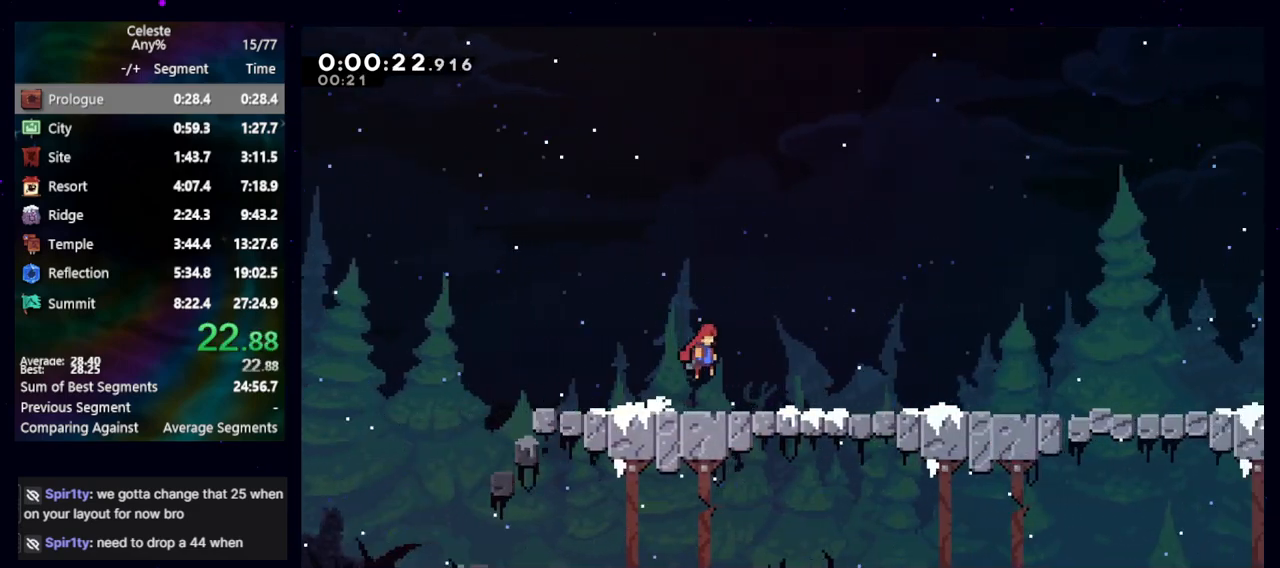
{"keys": ["jump", "right"], "events": [[200, "jump", "down"], [250, "jump", "up"], [483, "jump", "down"]]}
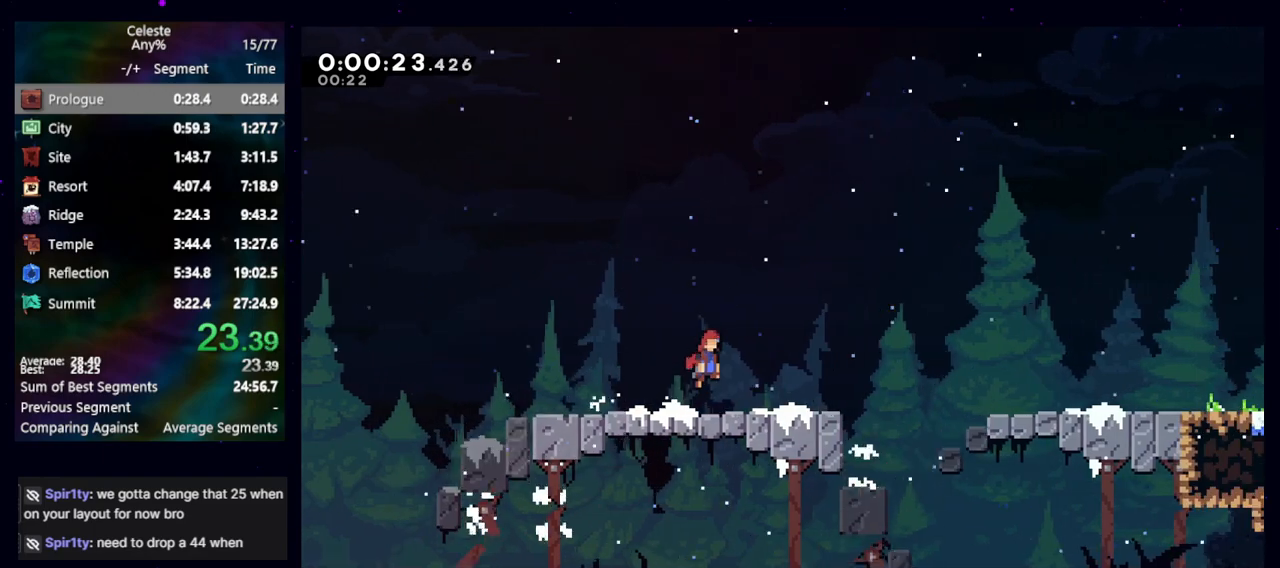
{"keys": ["jump", "right"], "events": [[17, "jump", "up"], [400, "jump", "down"]]}
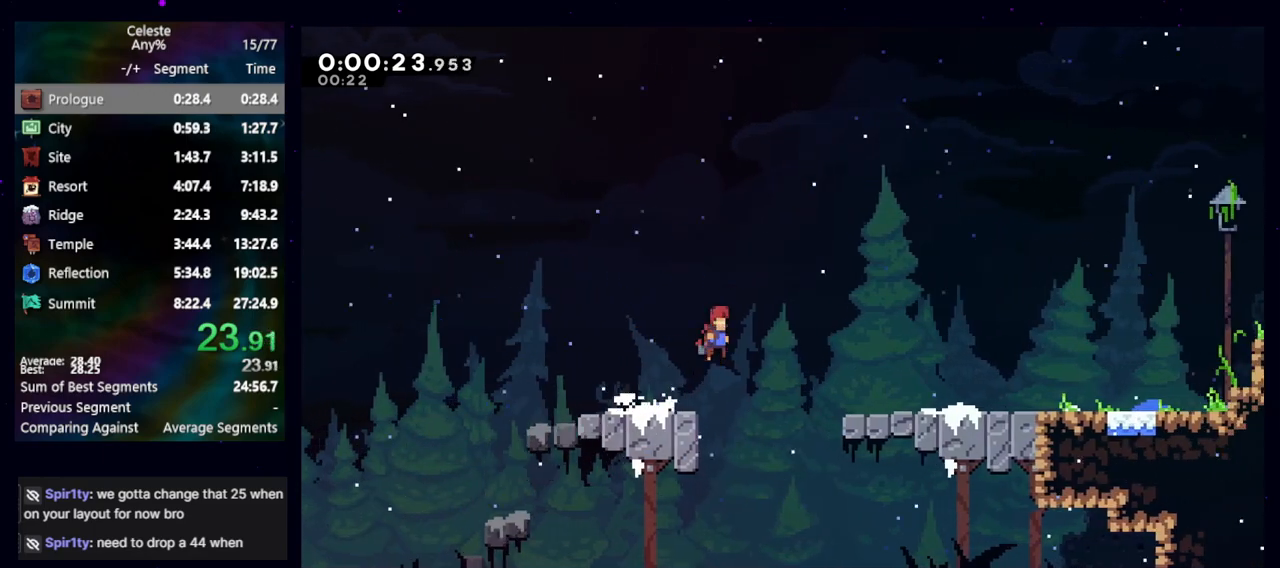
{"keys": ["right"], "events": [[83, "jump", "up"], [367, "demo", "down"], [467, "demo", "up"]]}
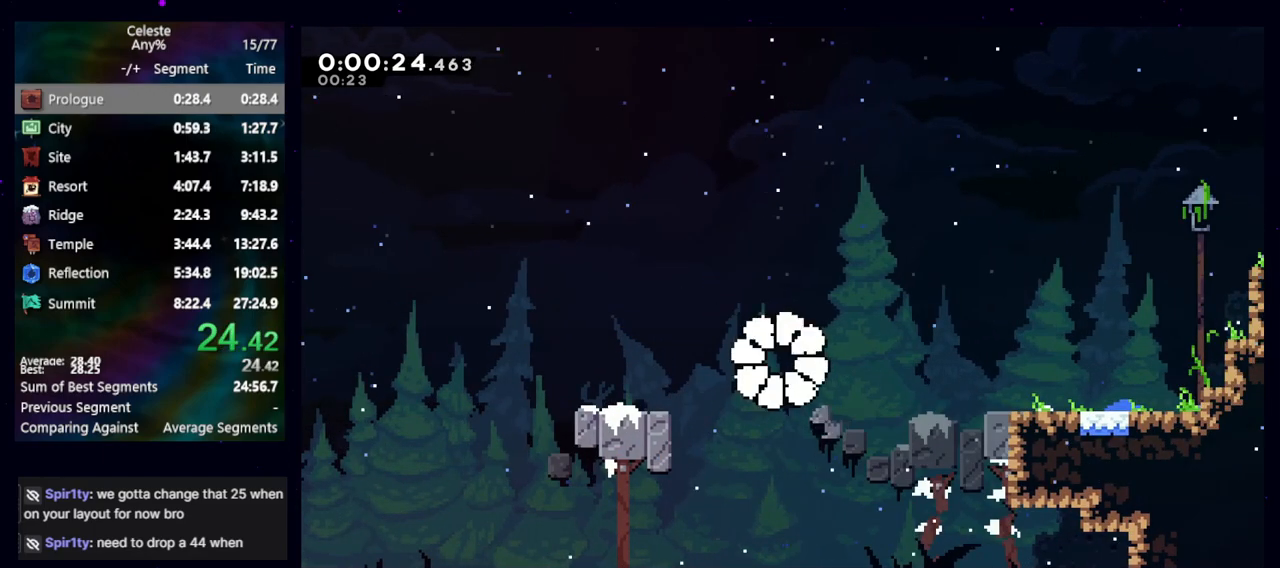
{"keys": [], "events": [[483, "right", "up"]]}
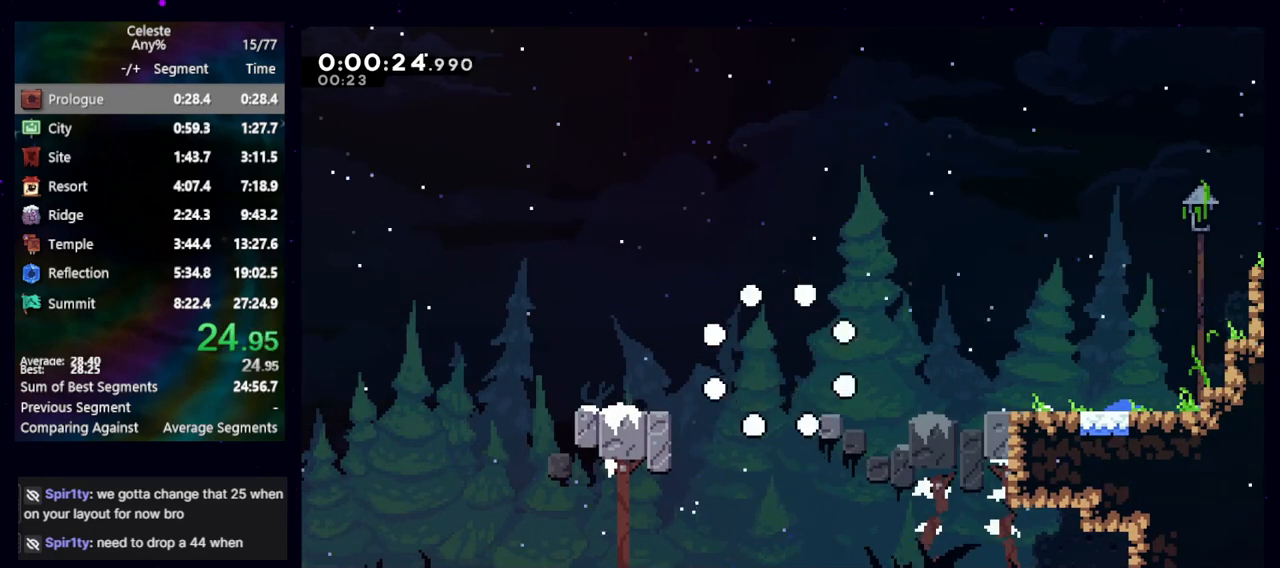
{"keys": [], "events": []}
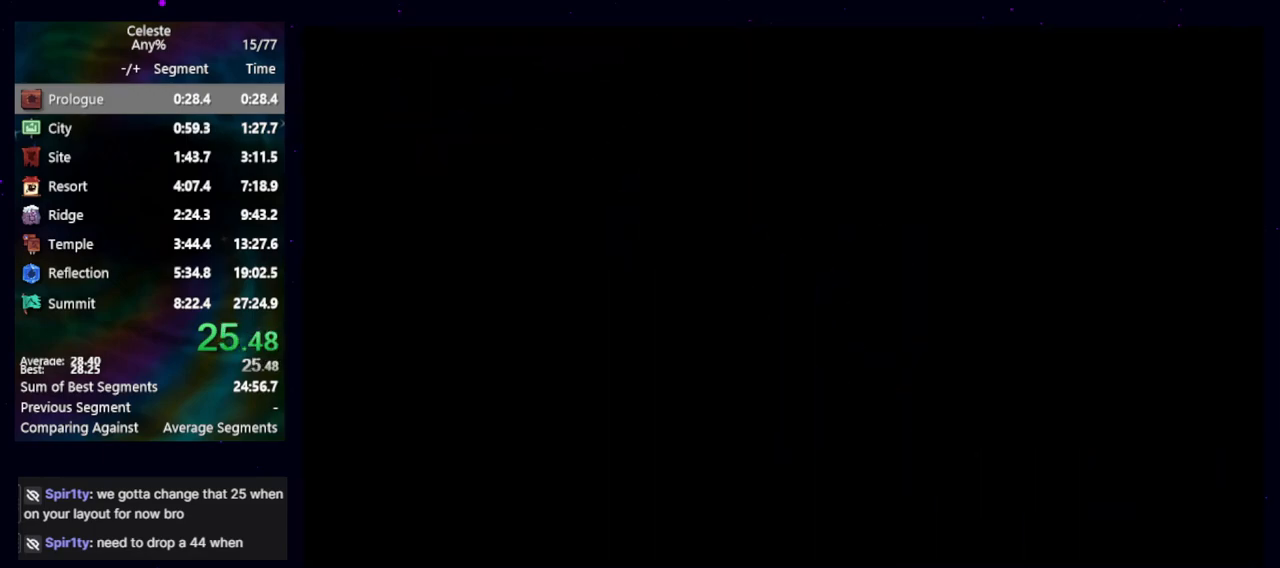
{"keys": [], "events": []}
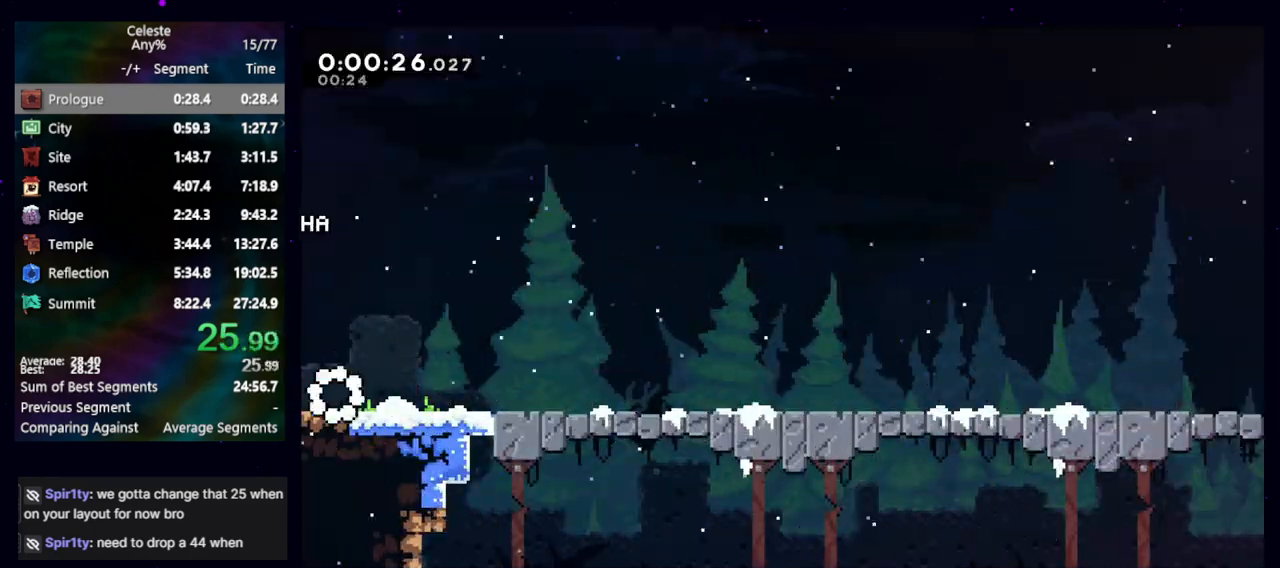
{"keys": [], "events": [[250, "up", "down"], [300, "up", "up"], [433, "up", "down"], [483, "up", "up"]]}
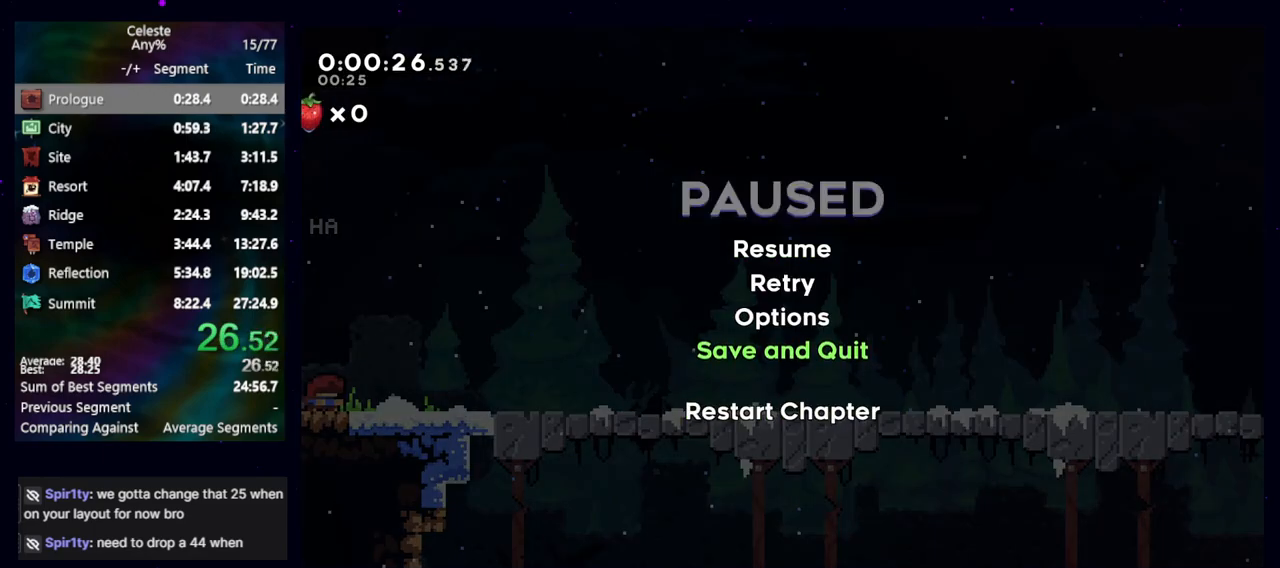
{"keys": [], "events": [[83, "jump", "down"], [133, "jump", "up"], [250, "jump", "down"], [350, "dash2", "down"], [350, "jump", "up"], [400, "dash2", "up"]]}
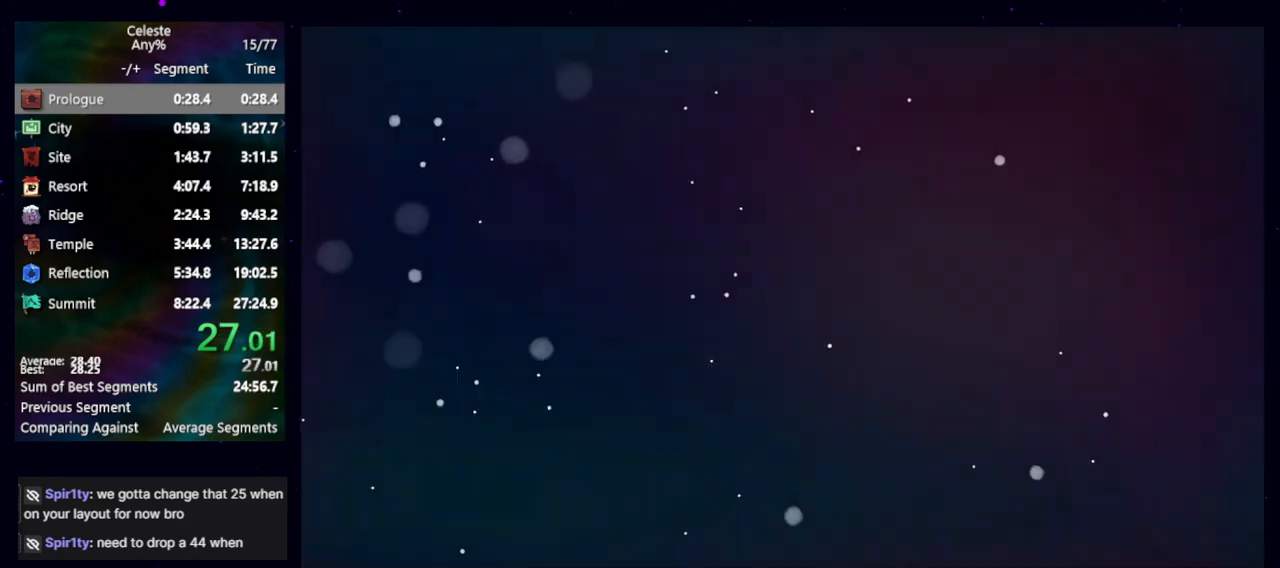
{"keys": [], "events": []}